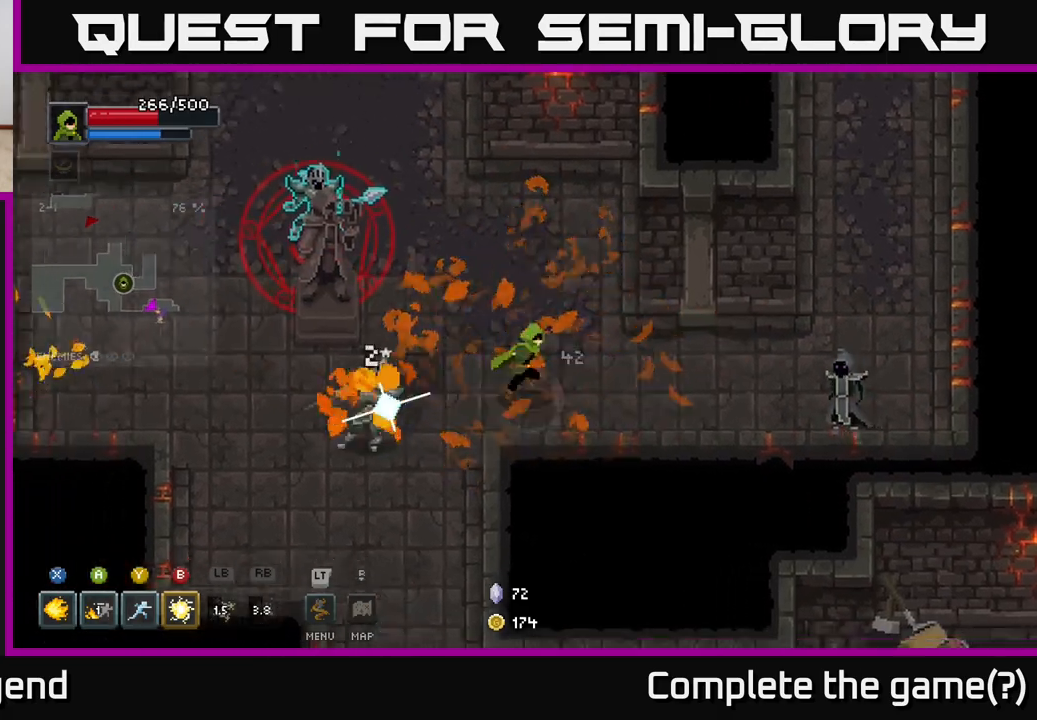
Gameplay with a controller (Xbox layout); each line is a JSON object with the inputs held at the frame after it. "events" lists button and stick changes between this image and that frame as [ms after this image, input, new state], when the widget could be followed in between.
{"buttons": ["A"], "left_stick": "right", "right_stick": "center", "events": [[17, "left_stick", "down"], [67, "left_stick", "right"], [100, "B", "down"], [200, "B", "up"], [500, "A", "down"]]}
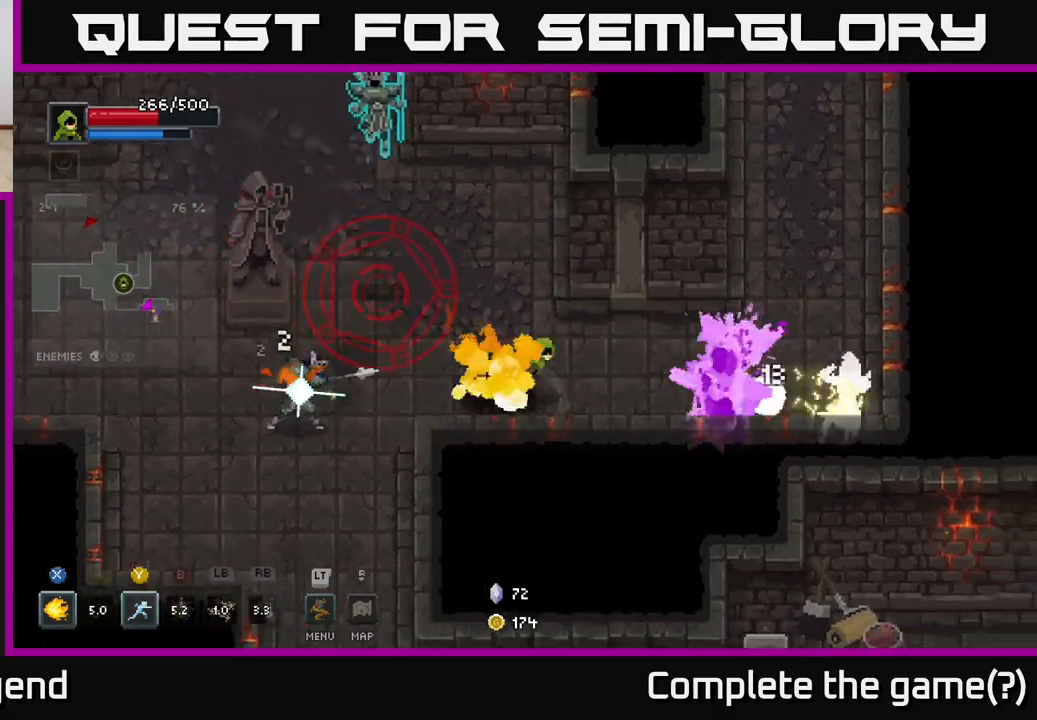
{"buttons": [], "left_stick": "right", "right_stick": "center", "events": [[133, "A", "up"], [317, "A", "down"], [450, "A", "up"]]}
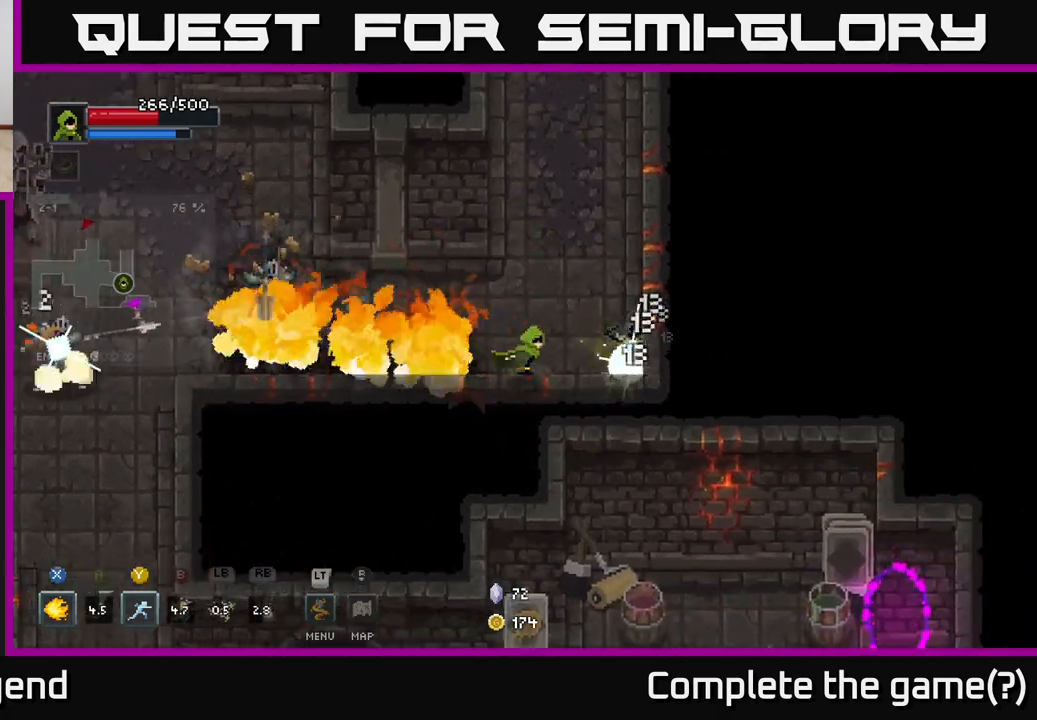
{"buttons": ["X"], "left_stick": "right", "right_stick": "center", "events": [[150, "left_stick", "up-right"], [167, "X", "down"], [267, "left_stick", "right"]]}
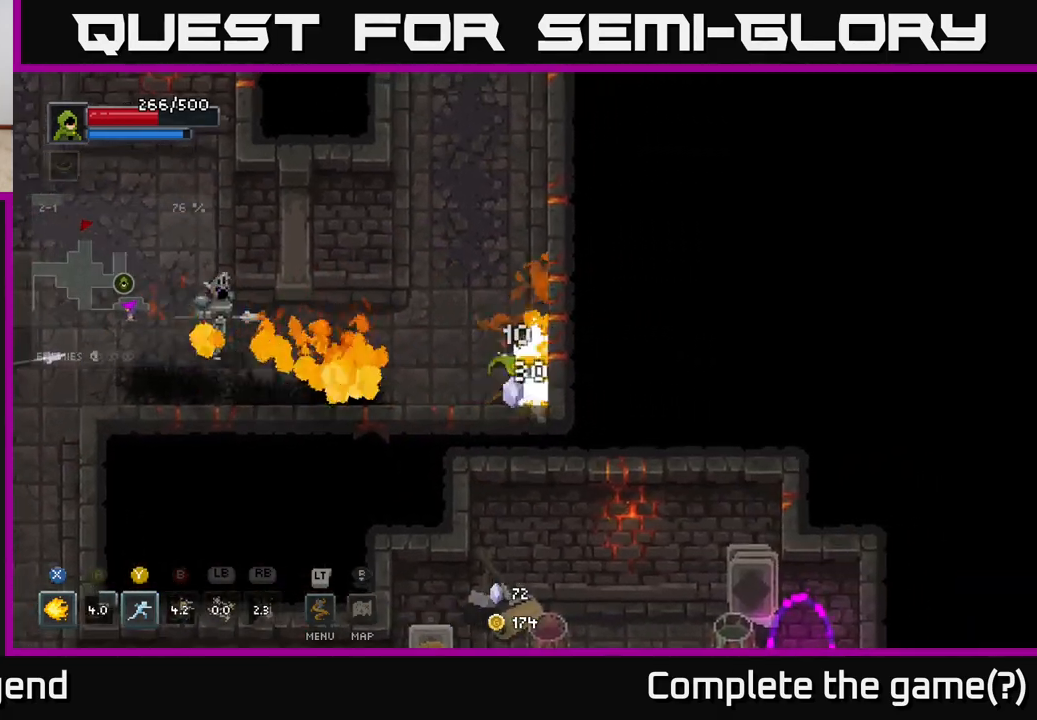
{"buttons": ["X"], "left_stick": "right", "right_stick": "center", "events": []}
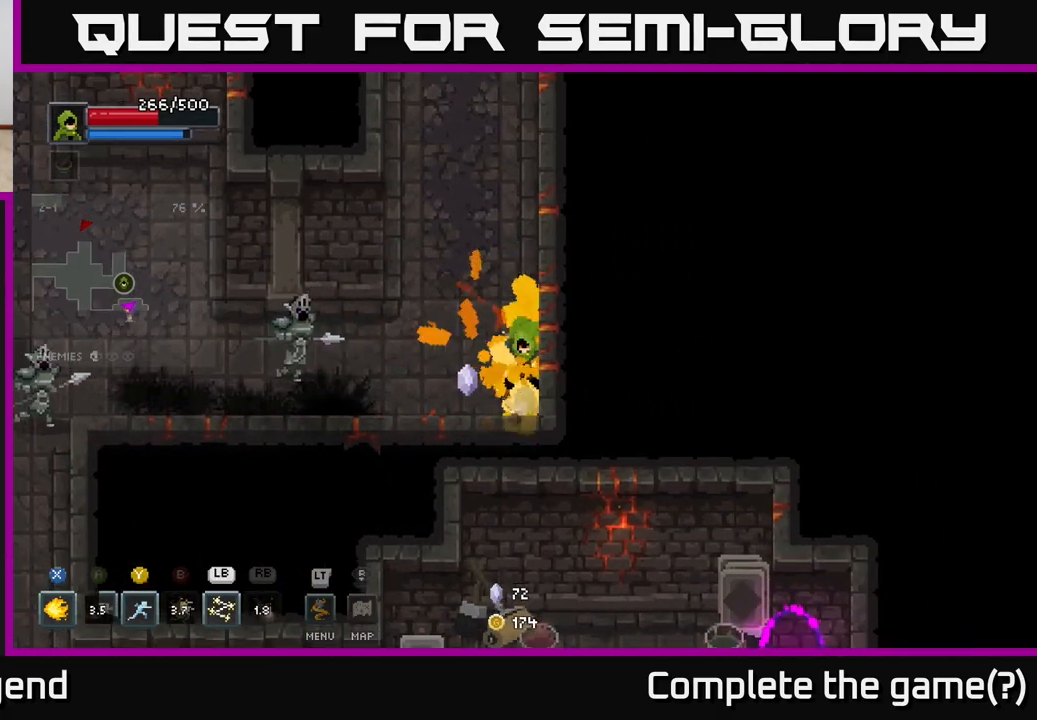
{"buttons": ["X"], "left_stick": "left", "right_stick": "center", "events": [[83, "left_stick", "center"], [150, "X", "up"], [233, "left_stick", "left"], [400, "X", "down"]]}
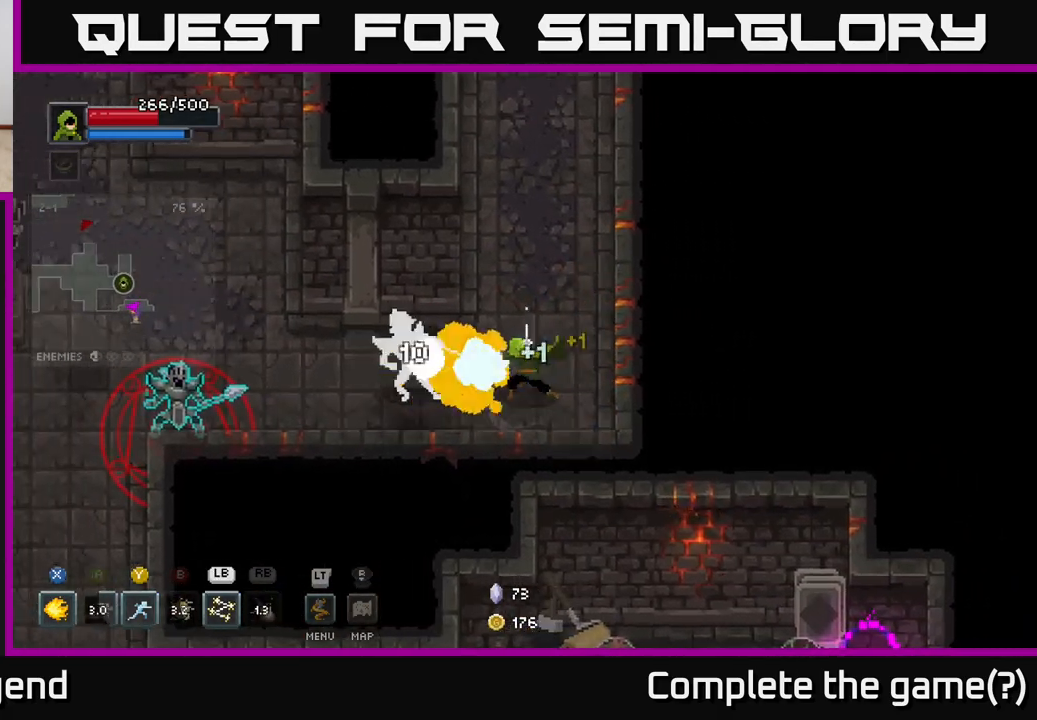
{"buttons": ["X"], "left_stick": "left", "right_stick": "center", "events": []}
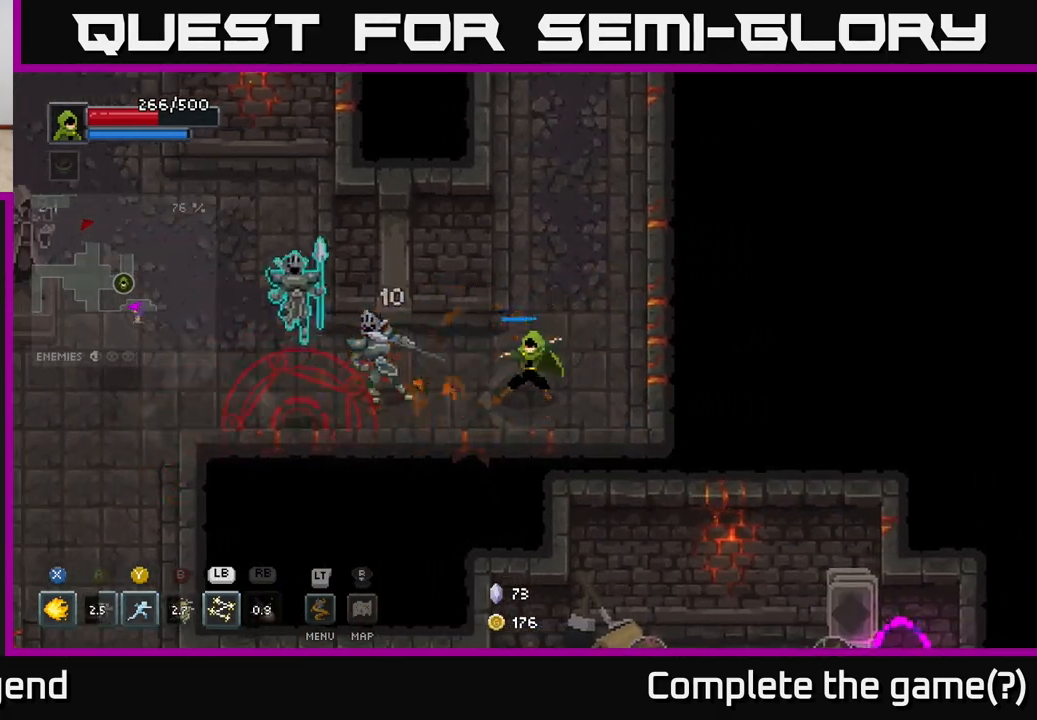
{"buttons": [], "left_stick": "center", "right_stick": "center", "events": [[100, "left_stick", "center"], [167, "left_stick", "left"], [183, "X", "up"], [250, "L1", "down"], [367, "L1", "up"], [417, "left_stick", "center"]]}
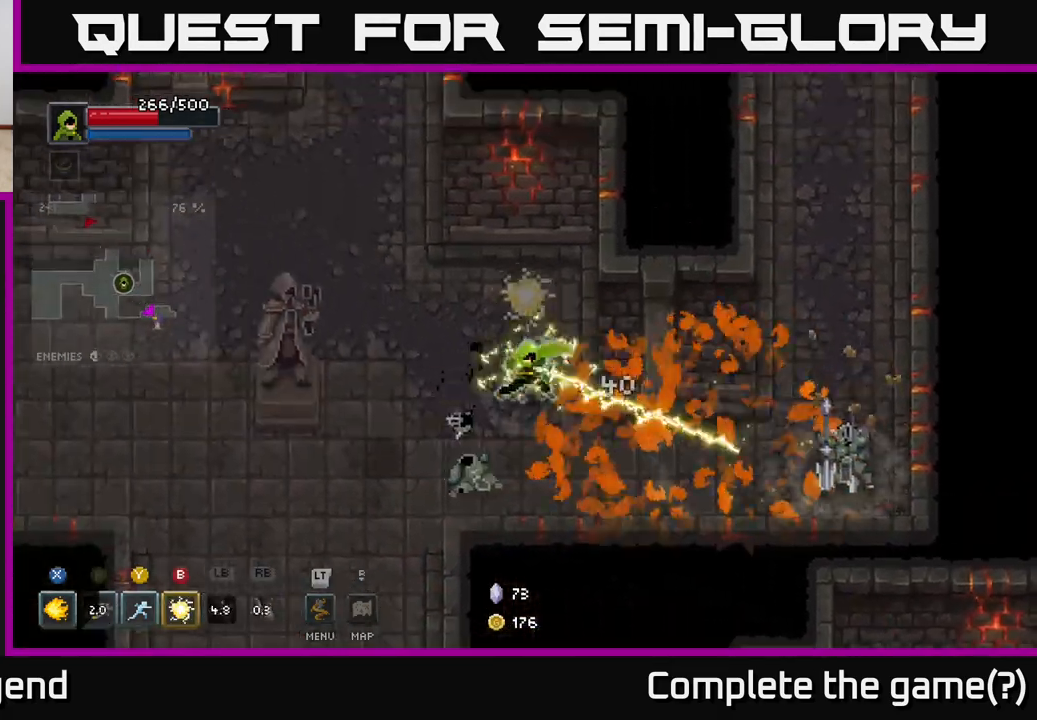
{"buttons": [], "left_stick": "down", "right_stick": "center", "events": [[417, "left_stick", "down"]]}
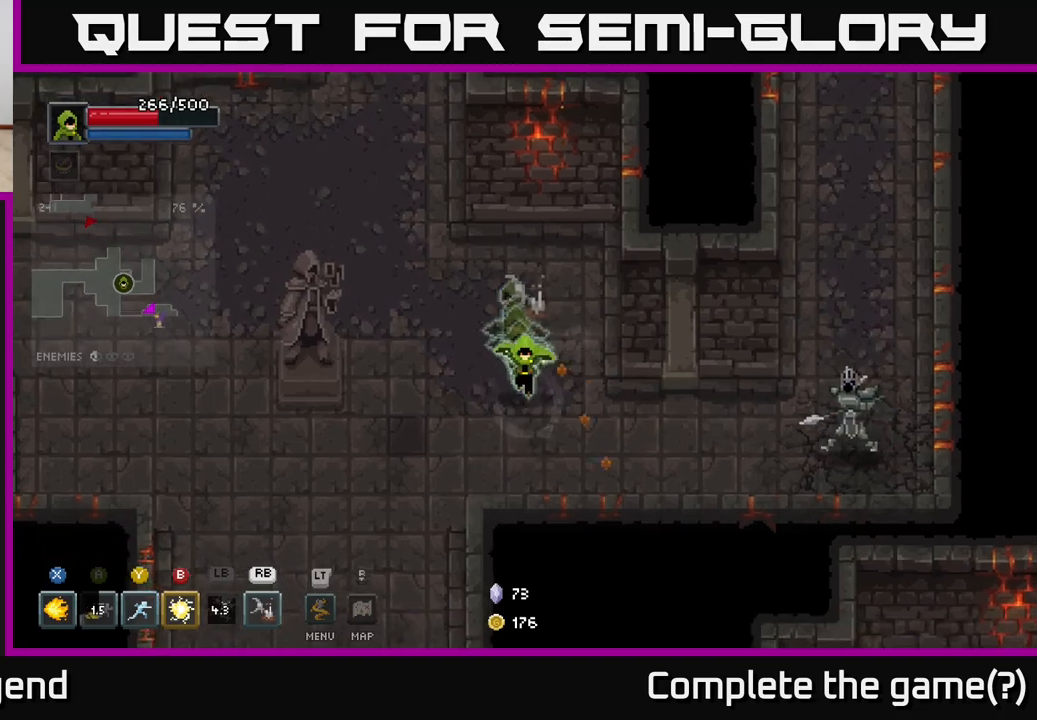
{"buttons": ["X"], "left_stick": "right", "right_stick": "center", "events": [[100, "left_stick", "right"], [350, "X", "down"]]}
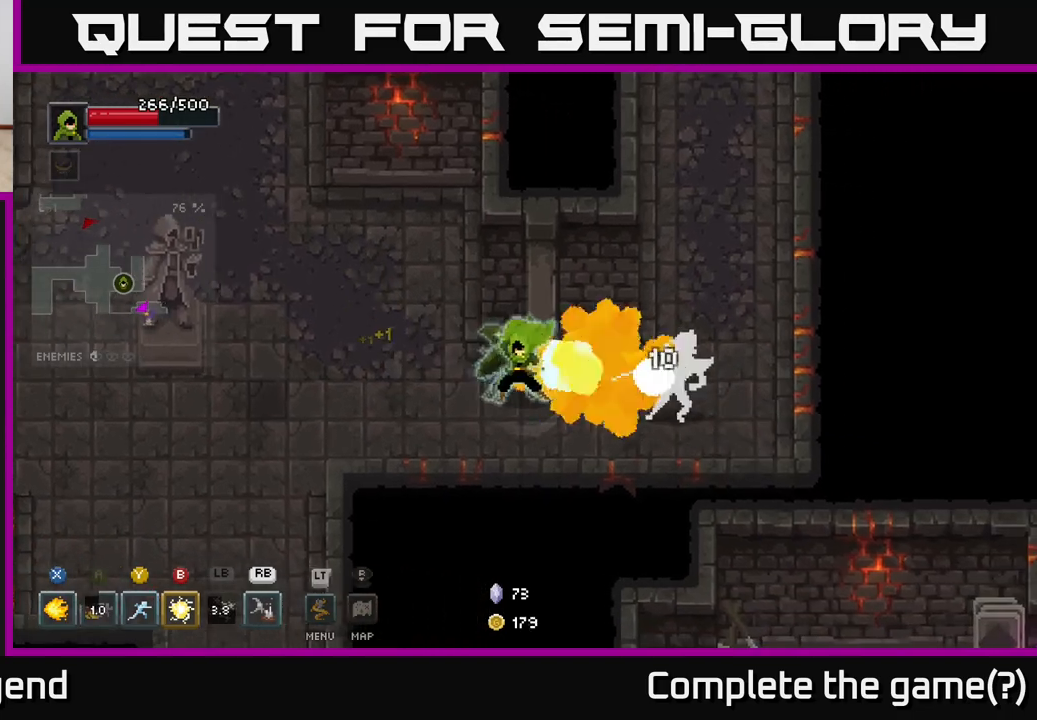
{"buttons": [], "left_stick": "center", "right_stick": "center", "events": [[333, "X", "up"], [433, "R1", "down"], [467, "left_stick", "center"], [500, "R1", "up"]]}
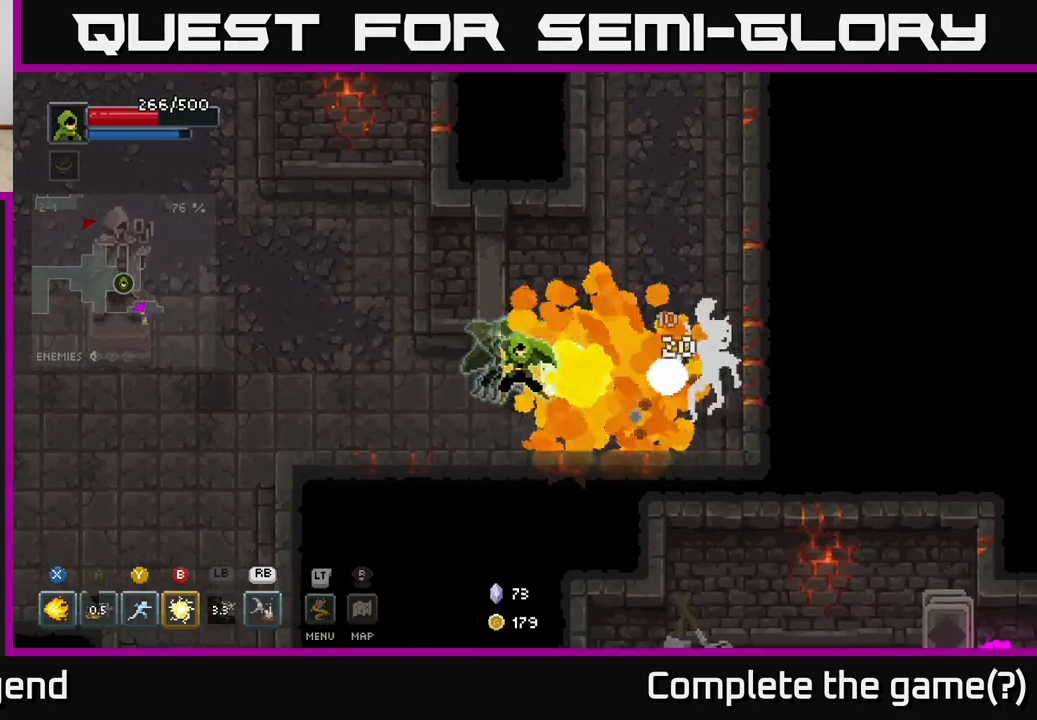
{"buttons": ["R1"], "left_stick": "center", "right_stick": "center", "events": [[417, "R1", "down"]]}
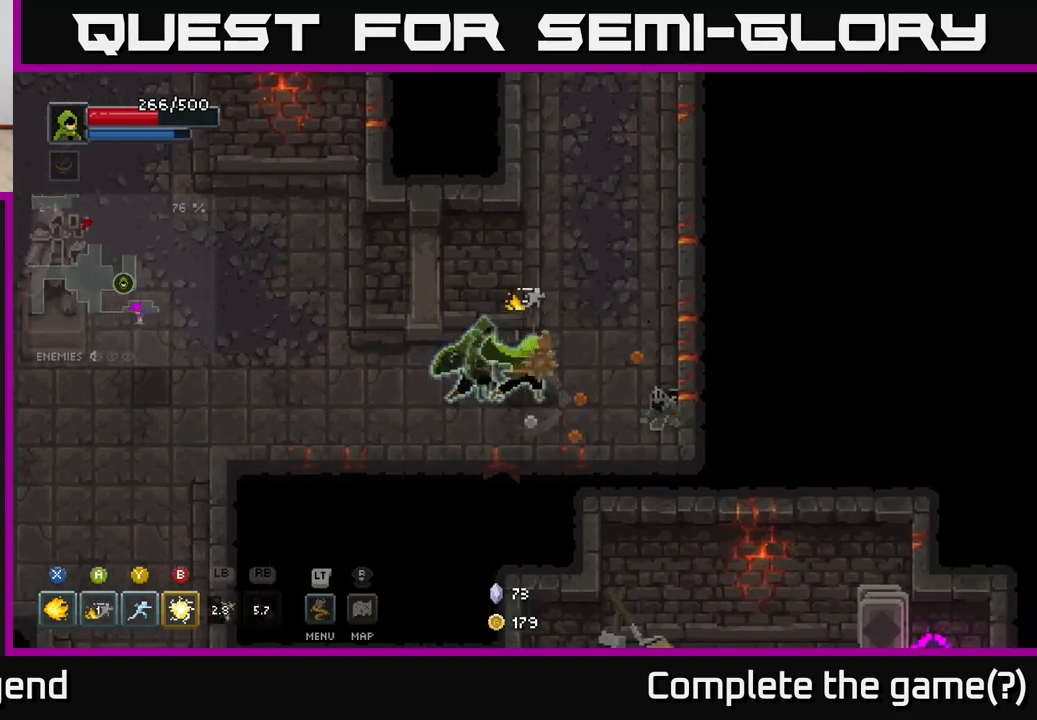
{"buttons": [], "left_stick": "left", "right_stick": "center", "events": [[17, "R1", "up"], [350, "left_stick", "down-left"], [467, "left_stick", "left"]]}
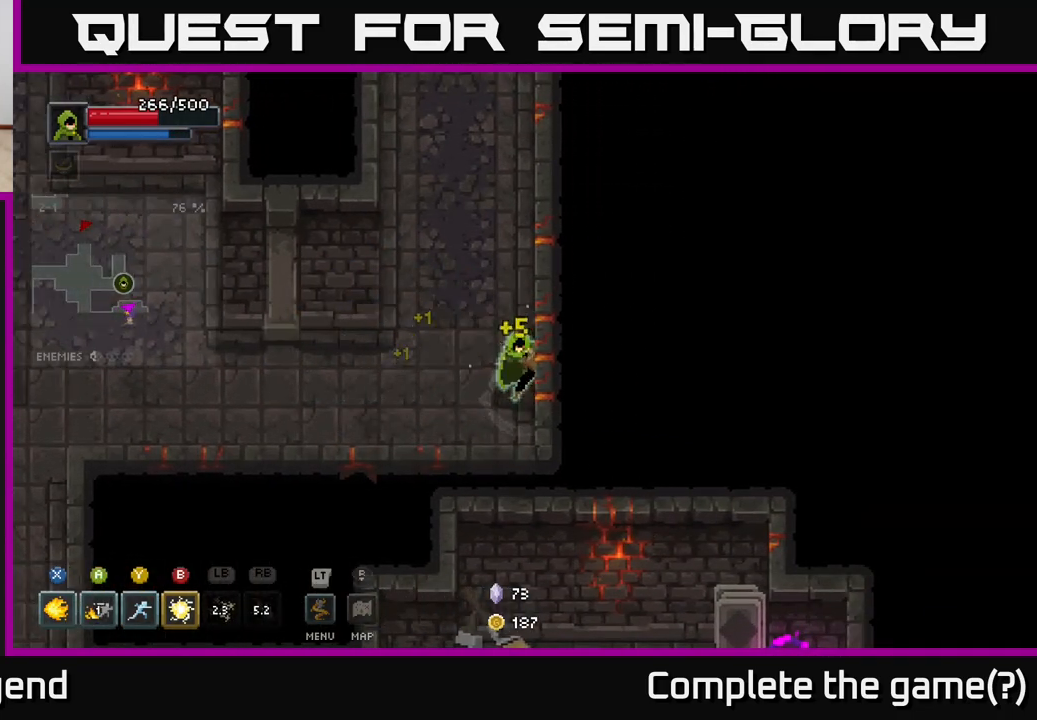
{"buttons": [], "left_stick": "left", "right_stick": "center", "events": []}
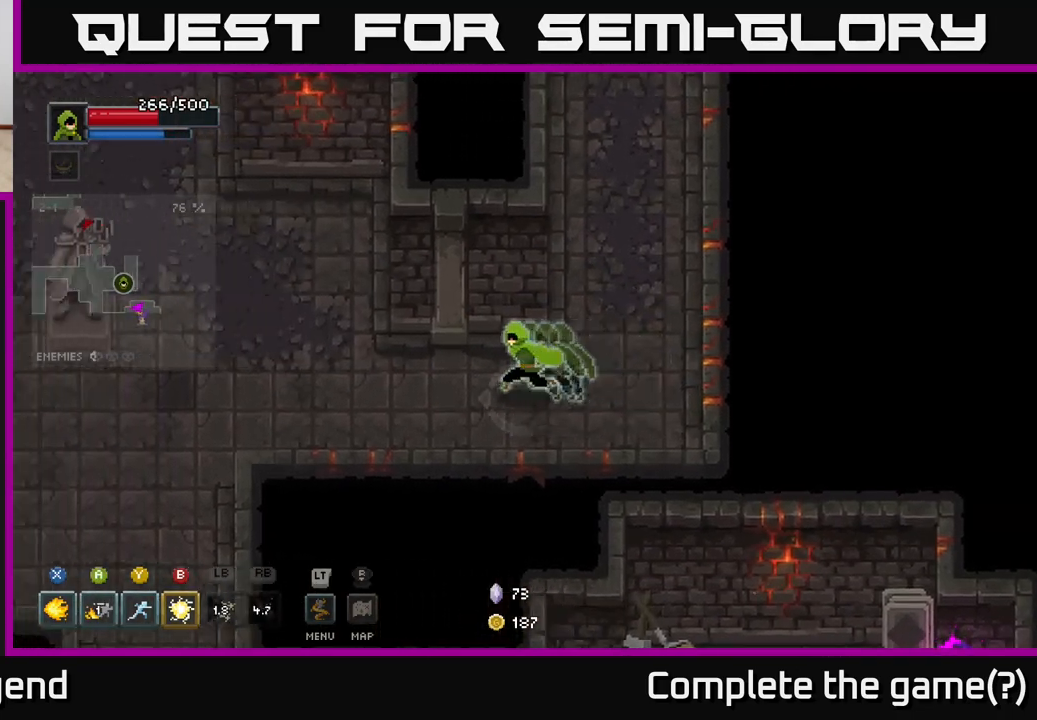
{"buttons": [], "left_stick": "left", "right_stick": "center", "events": []}
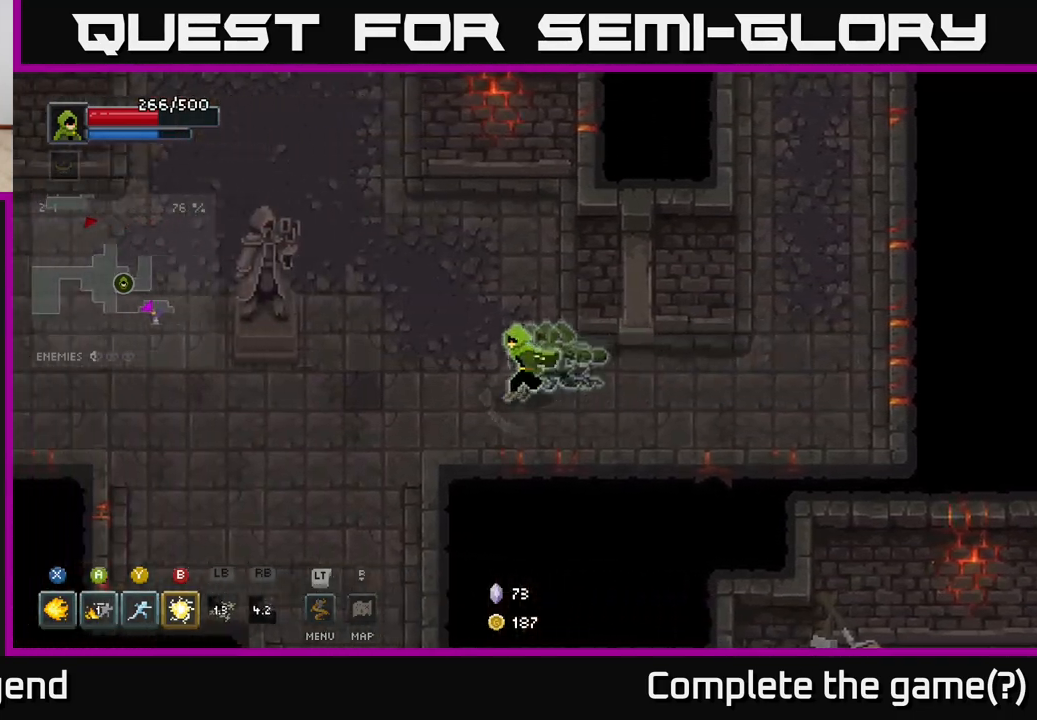
{"buttons": [], "left_stick": "up-left", "right_stick": "center", "events": [[83, "left_stick", "up-left"]]}
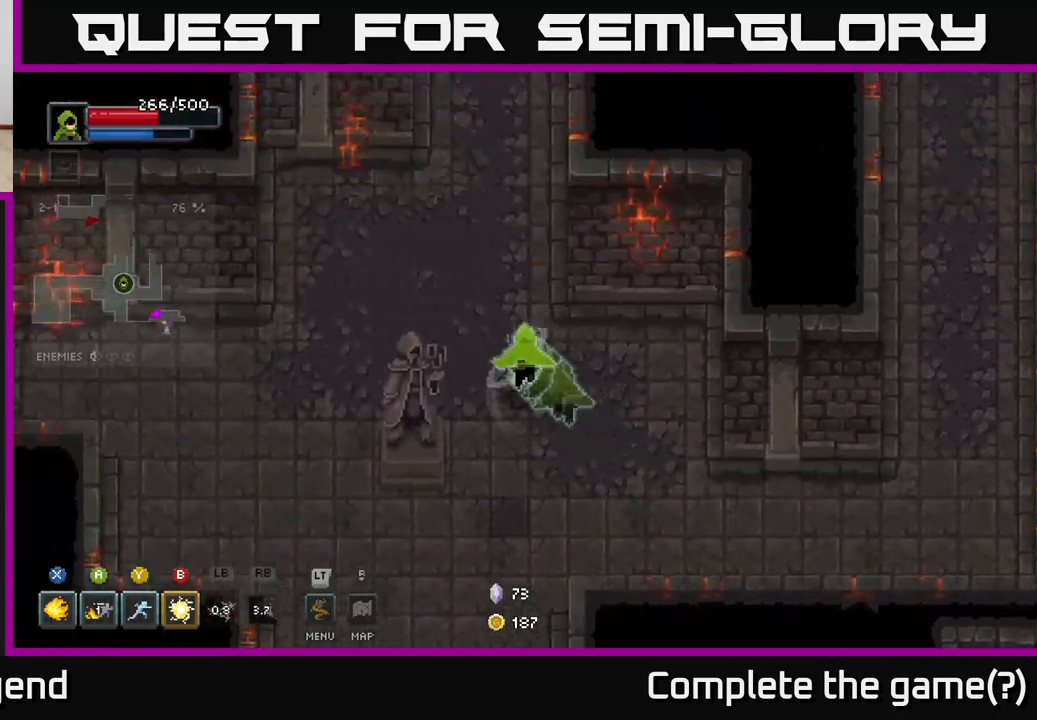
{"buttons": [], "left_stick": "up", "right_stick": "center", "events": [[233, "left_stick", "up"]]}
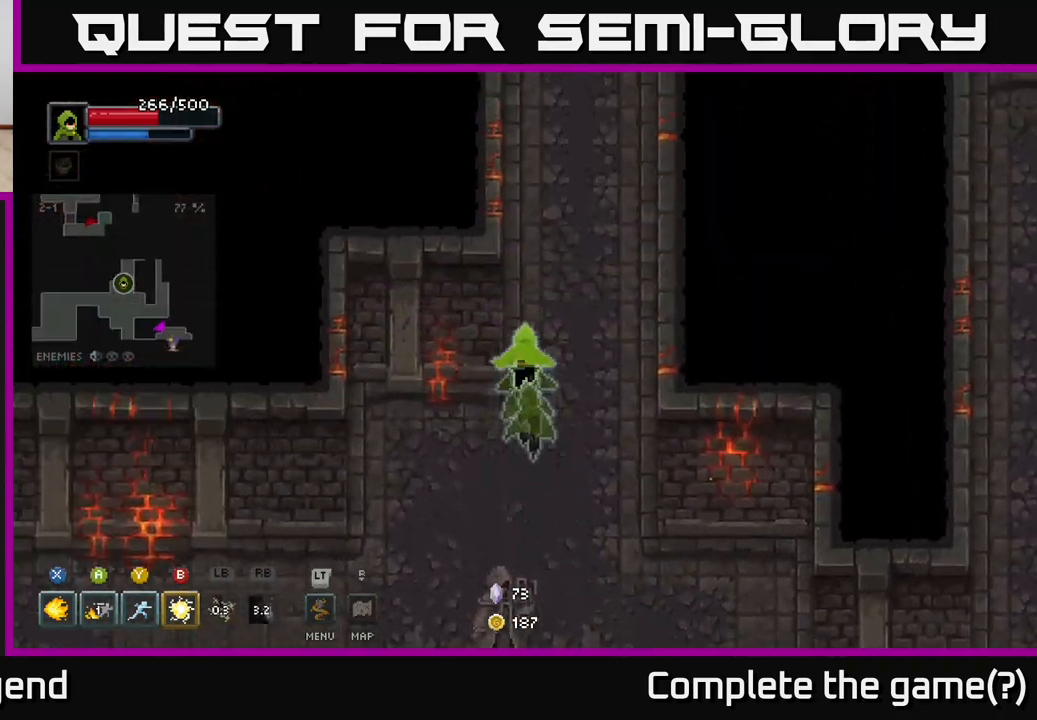
{"buttons": [], "left_stick": "up", "right_stick": "center", "events": []}
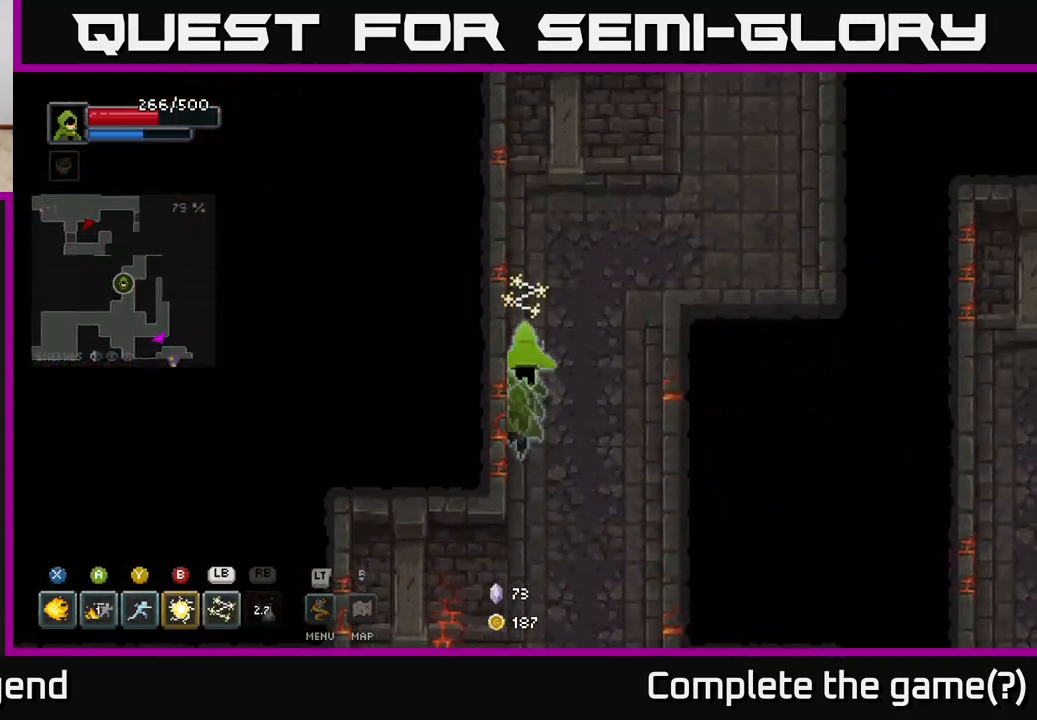
{"buttons": [], "left_stick": "up-right", "right_stick": "center", "events": [[150, "left_stick", "up-right"]]}
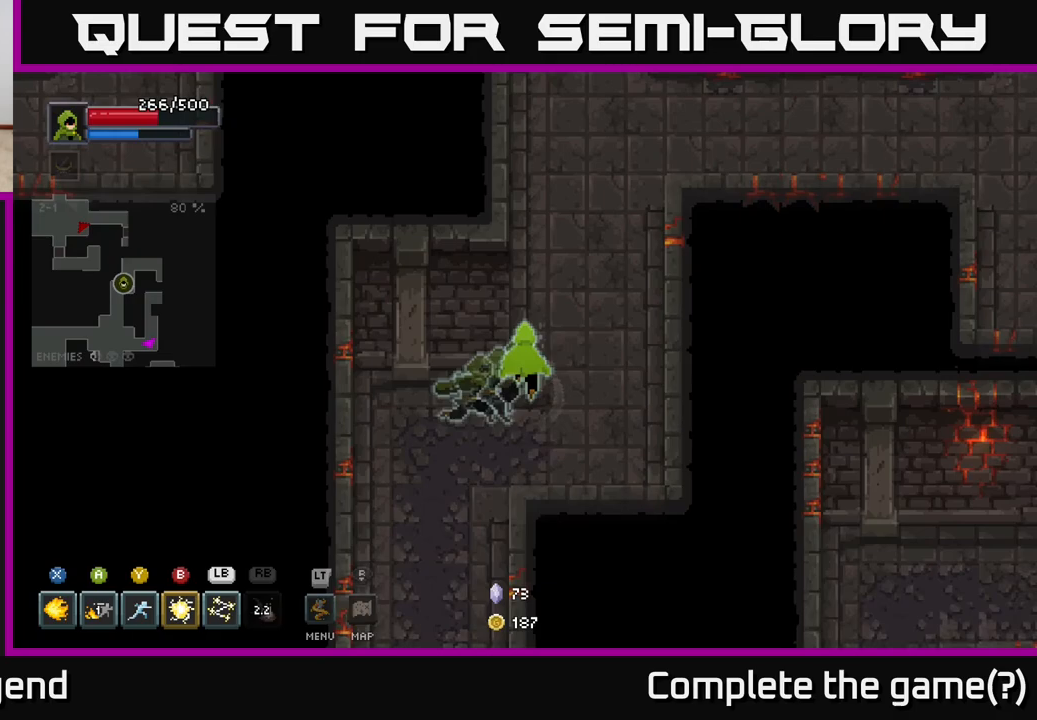
{"buttons": [], "left_stick": "up-right", "right_stick": "center", "events": [[100, "left_stick", "up"], [383, "left_stick", "up-right"]]}
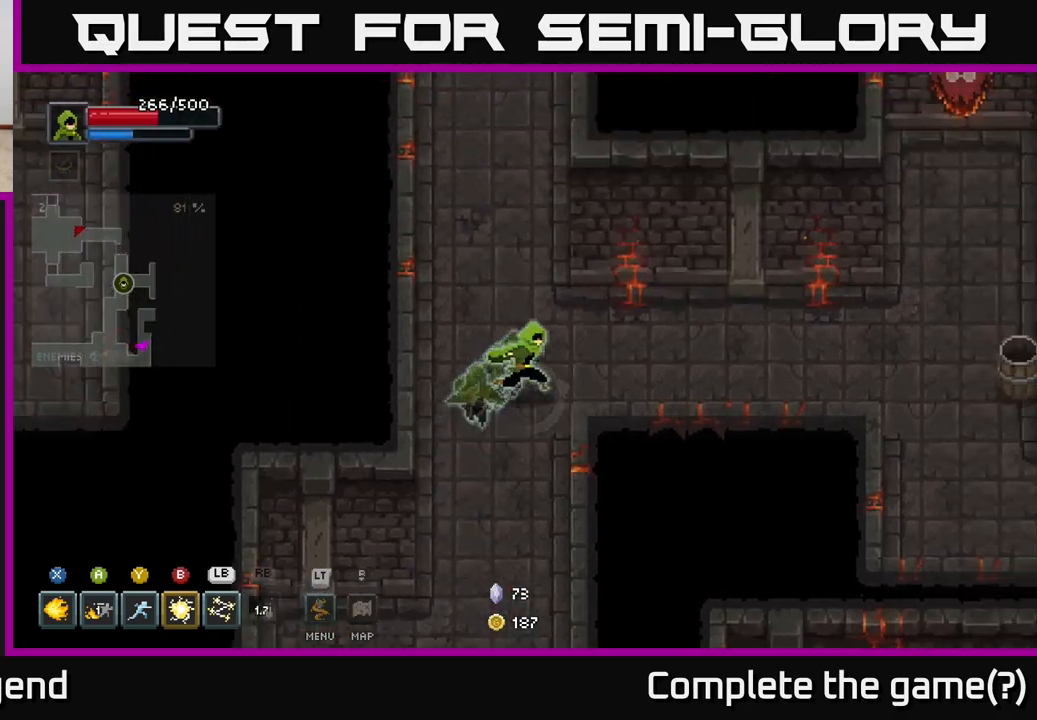
{"buttons": [], "left_stick": "right", "right_stick": "center", "events": [[17, "left_stick", "right"]]}
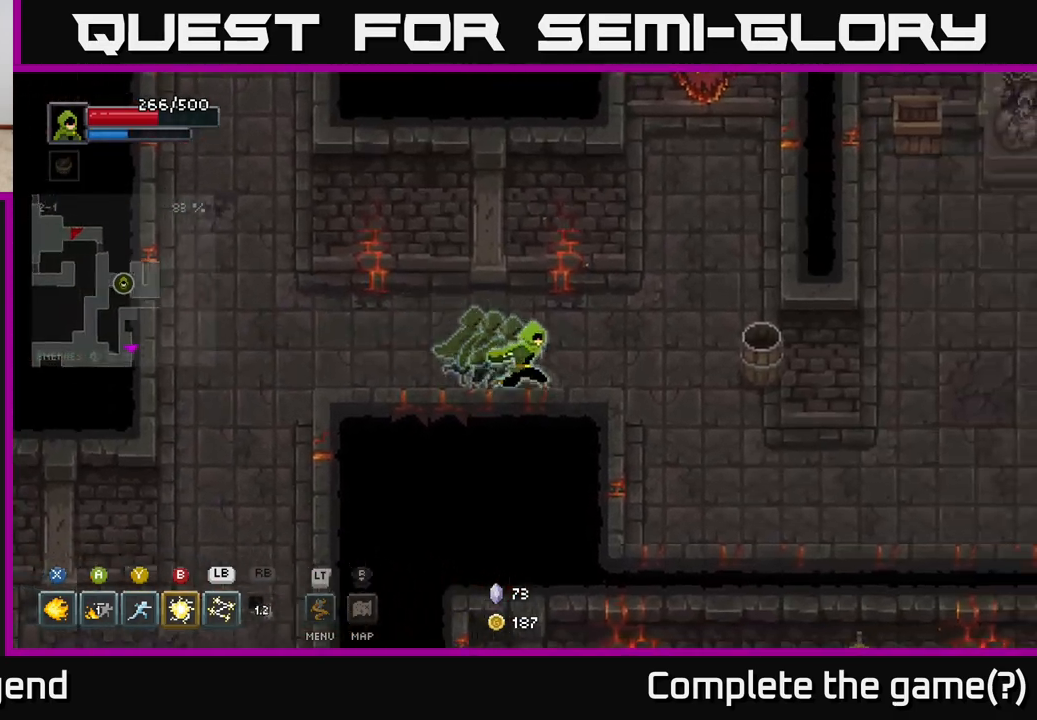
{"buttons": [], "left_stick": "up-right", "right_stick": "center", "events": [[150, "left_stick", "down-right"], [467, "left_stick", "up-right"]]}
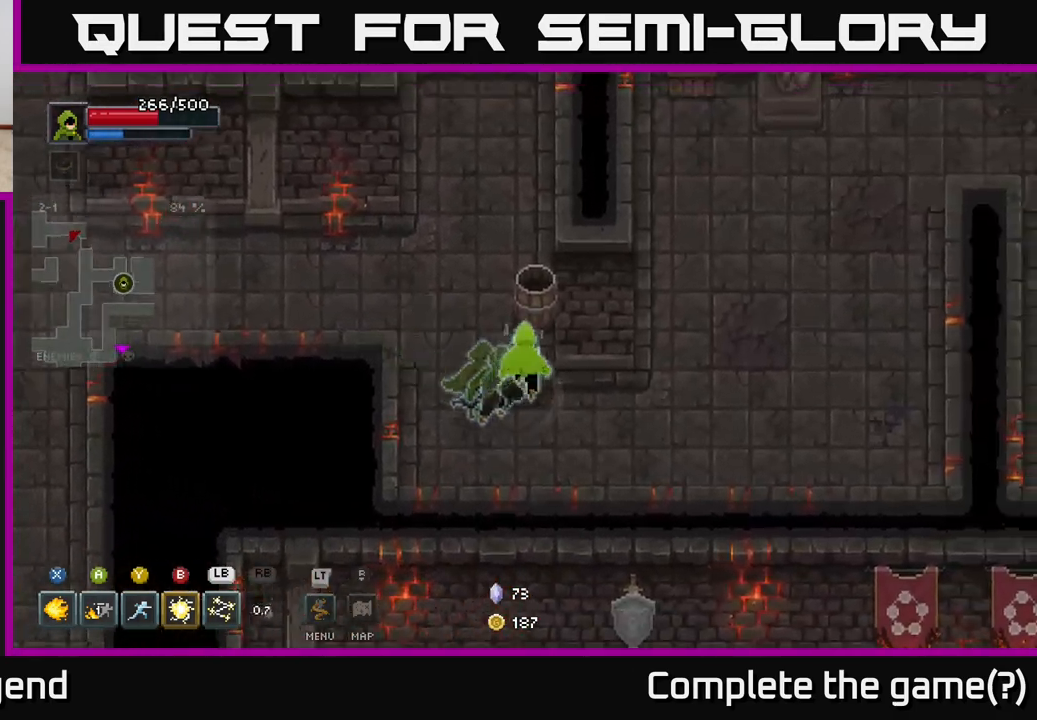
{"buttons": [], "left_stick": "up", "right_stick": "center", "events": [[183, "left_stick", "right"], [333, "left_stick", "up"]]}
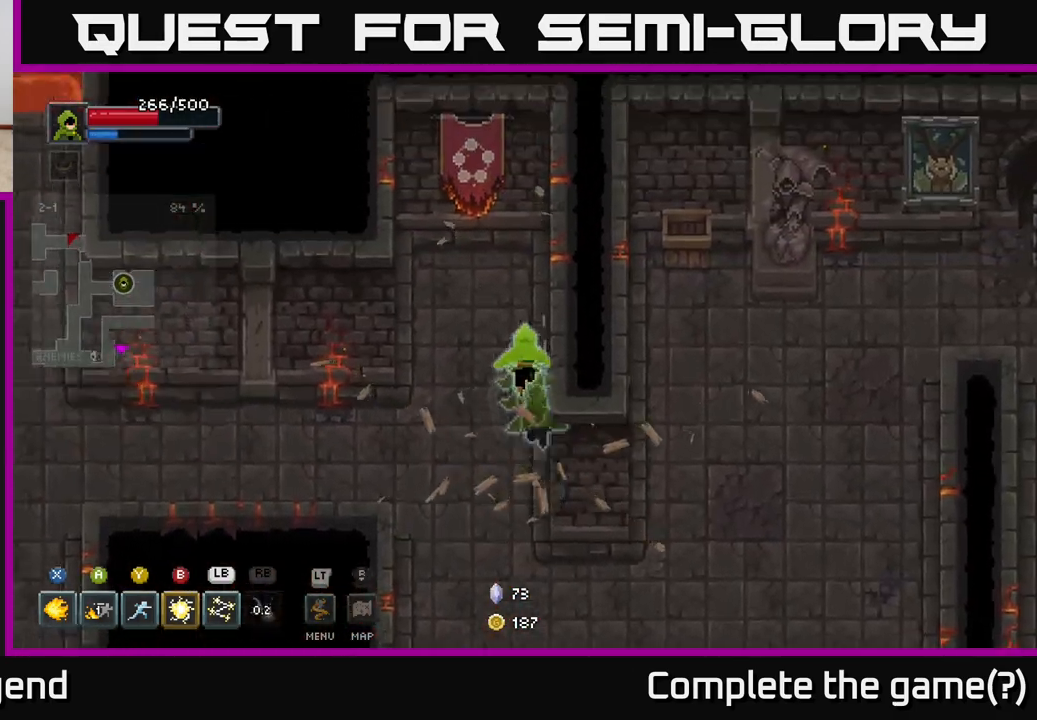
{"buttons": [], "left_stick": "down", "right_stick": "center", "events": [[117, "left_stick", "down"]]}
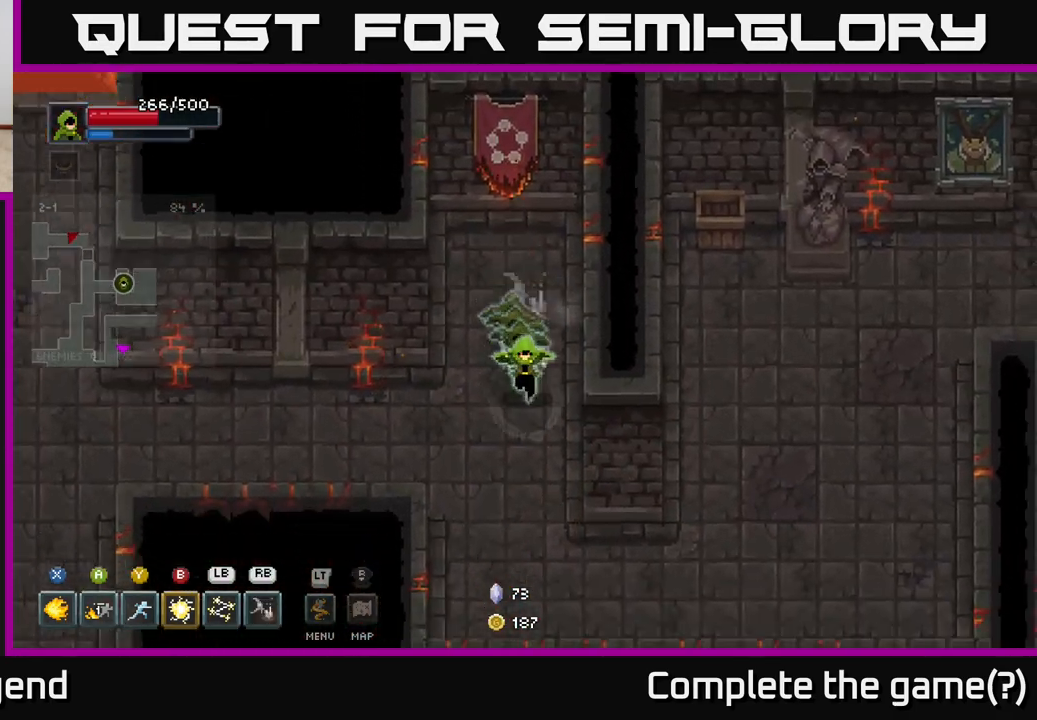
{"buttons": [], "left_stick": "down-right", "right_stick": "center", "events": [[500, "left_stick", "down-right"]]}
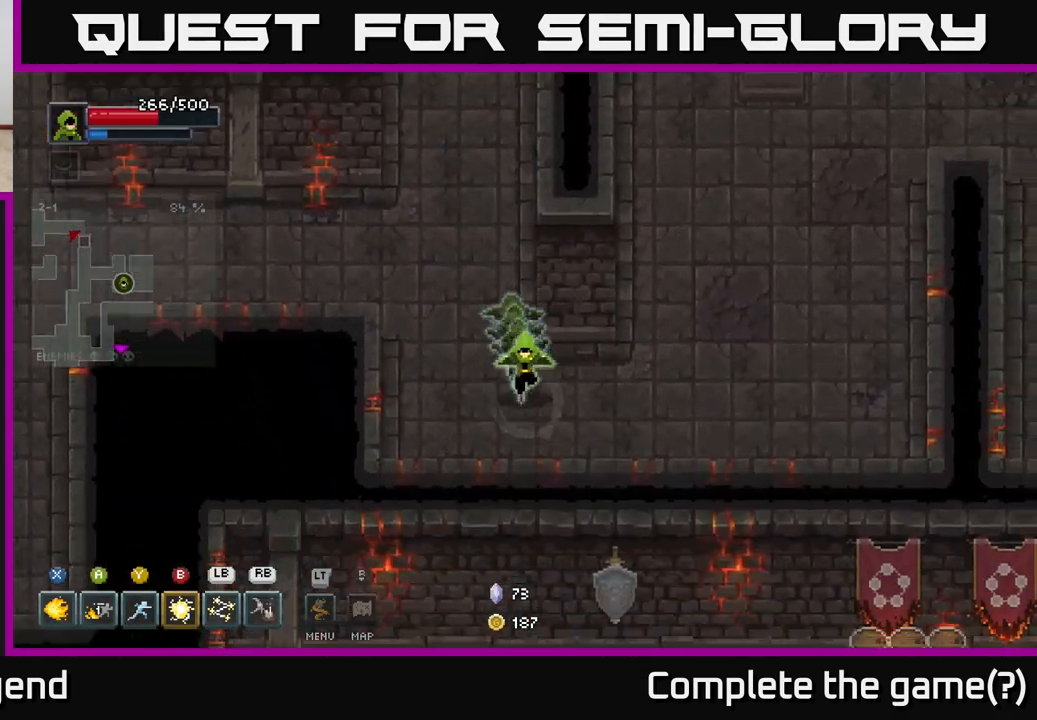
{"buttons": [], "left_stick": "up-right", "right_stick": "center", "events": [[200, "left_stick", "right"], [333, "left_stick", "up-right"]]}
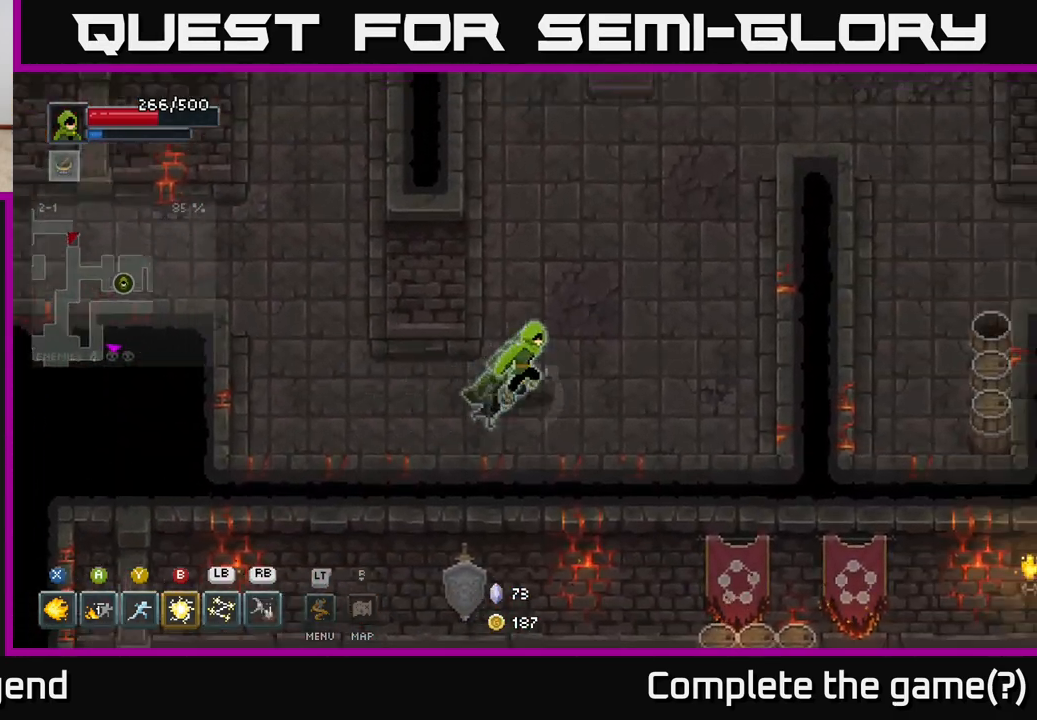
{"buttons": [], "left_stick": "up-right", "right_stick": "center", "events": []}
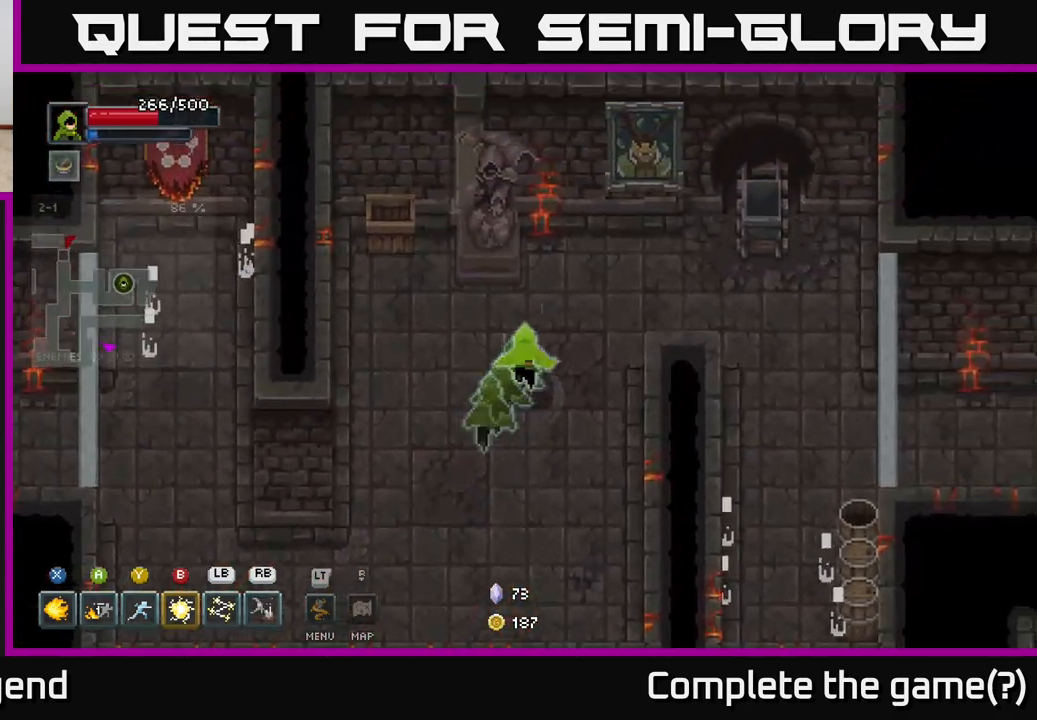
{"buttons": [], "left_stick": "down-left", "right_stick": "center", "events": [[233, "left_stick", "down-right"], [300, "left_stick", "down-left"]]}
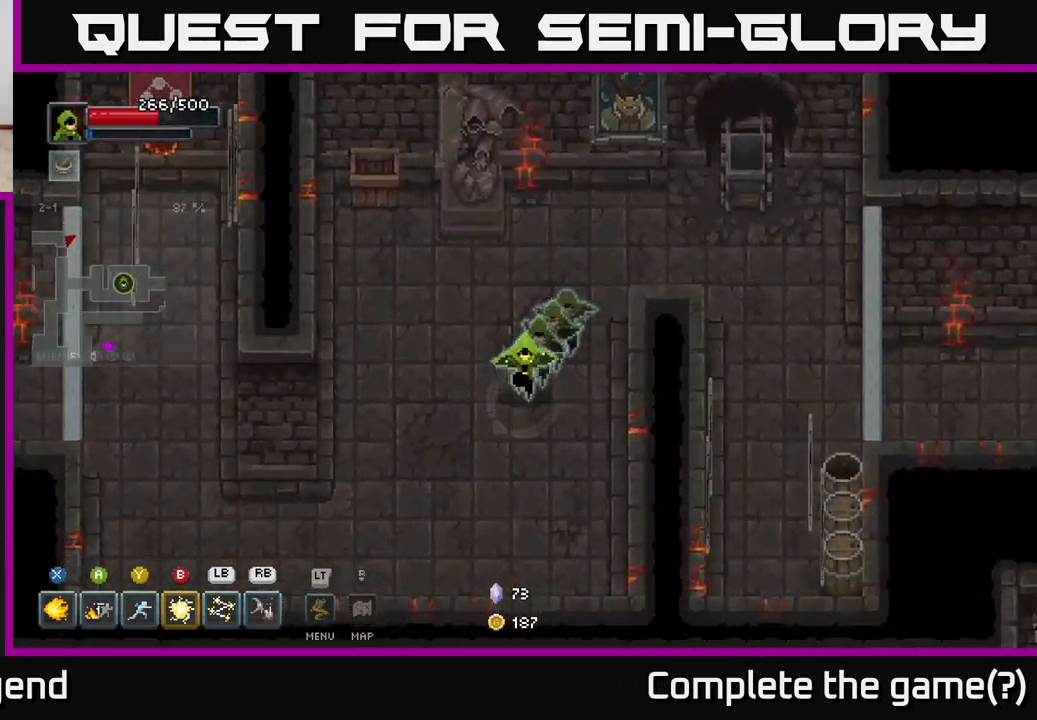
{"buttons": [], "left_stick": "left", "right_stick": "center", "events": [[450, "left_stick", "left"]]}
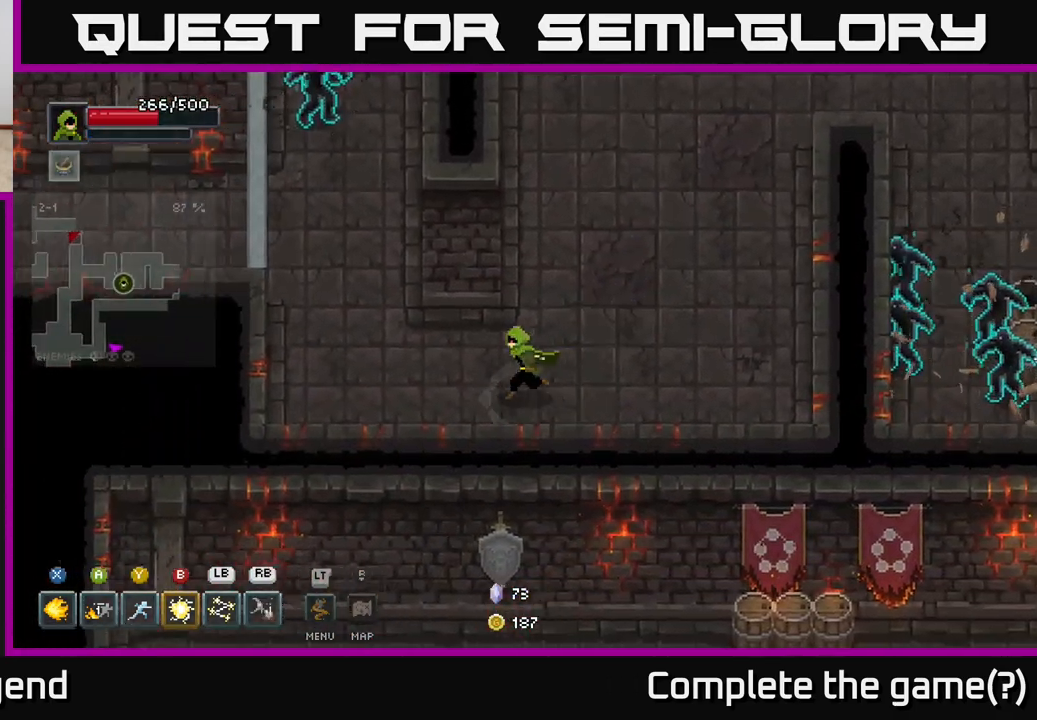
{"buttons": ["X"], "left_stick": "up", "right_stick": "center", "events": [[217, "left_stick", "up-left"], [333, "left_stick", "up"], [383, "X", "down"]]}